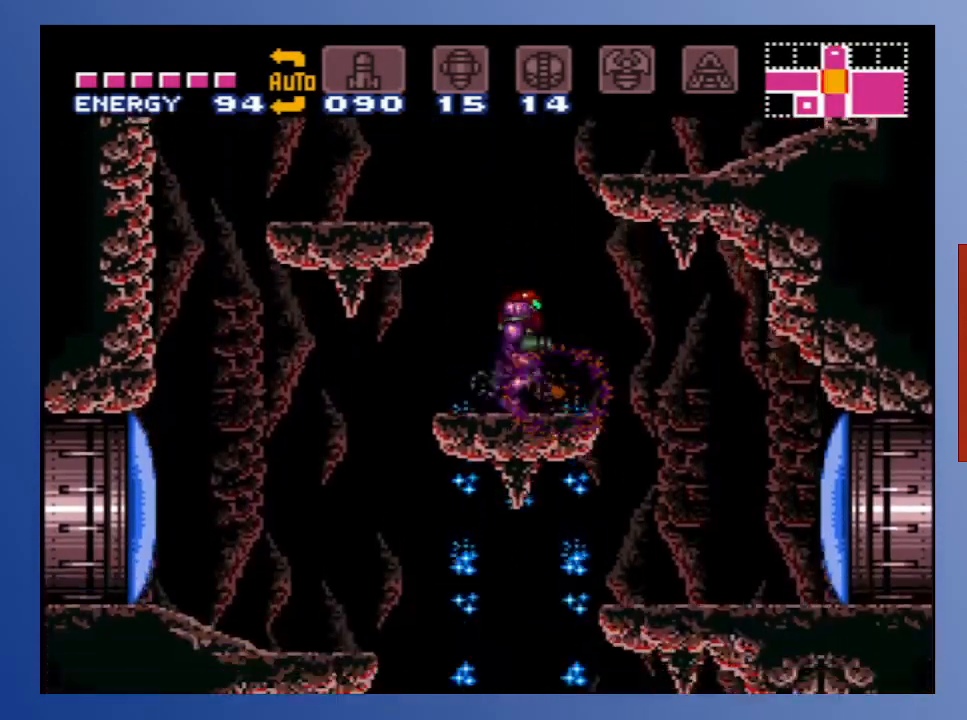
Gameplay with a controller (Xbox layout); each line is a JSON object with the inputs held at the frame after it. "events" lists button and stick changes between this image and that frame as [ms after this image, input, new state], when the widget could be followed in between. Not read: L3 R3.
{"buttons": [], "left_stick": "down", "right_stick": "center", "events": [[417, "DPAD_RIGHT", "up"]]}
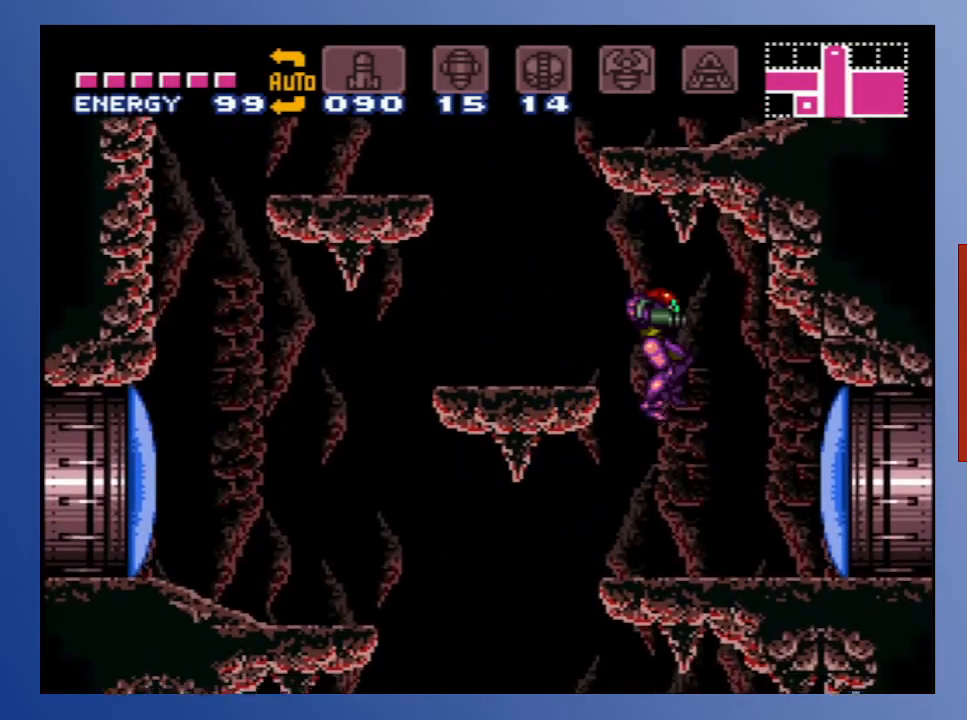
{"buttons": ["DPAD_LEFT"], "left_stick": "down", "right_stick": "center", "events": [[383, "DPAD_LEFT", "down"]]}
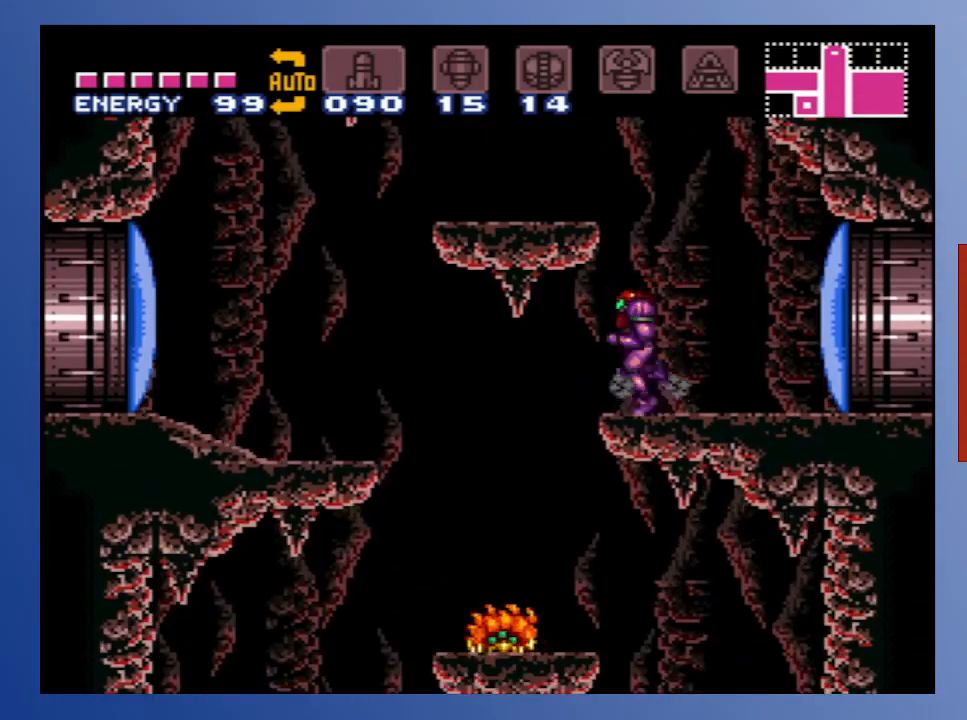
{"buttons": ["X", "DPAD_LEFT"], "left_stick": "down", "right_stick": "center", "events": [[233, "DPAD_DOWN", "down"], [267, "DPAD_LEFT", "up"], [300, "X", "down"], [350, "left_stick", "center"], [367, "X", "up"], [450, "DPAD_LEFT", "down"], [467, "DPAD_DOWN", "up"], [467, "left_stick", "down"], [500, "X", "down"]]}
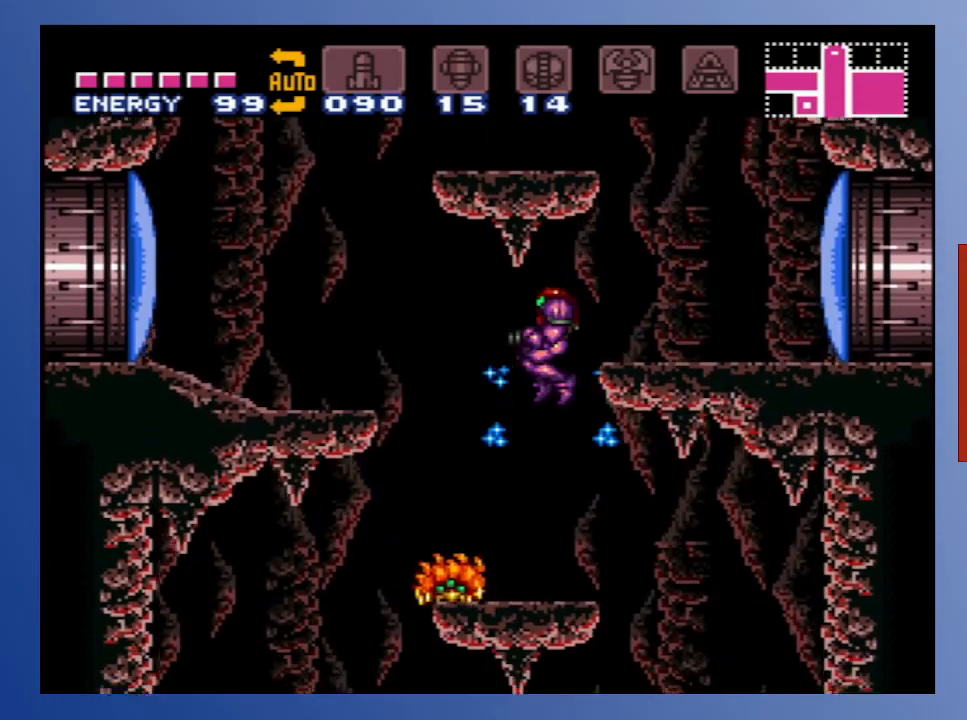
{"buttons": ["A"], "left_stick": "down", "right_stick": "center", "events": [[83, "X", "up"], [117, "DPAD_DOWN", "down"], [133, "DPAD_LEFT", "up"], [317, "DPAD_DOWN", "up"], [417, "A", "down"]]}
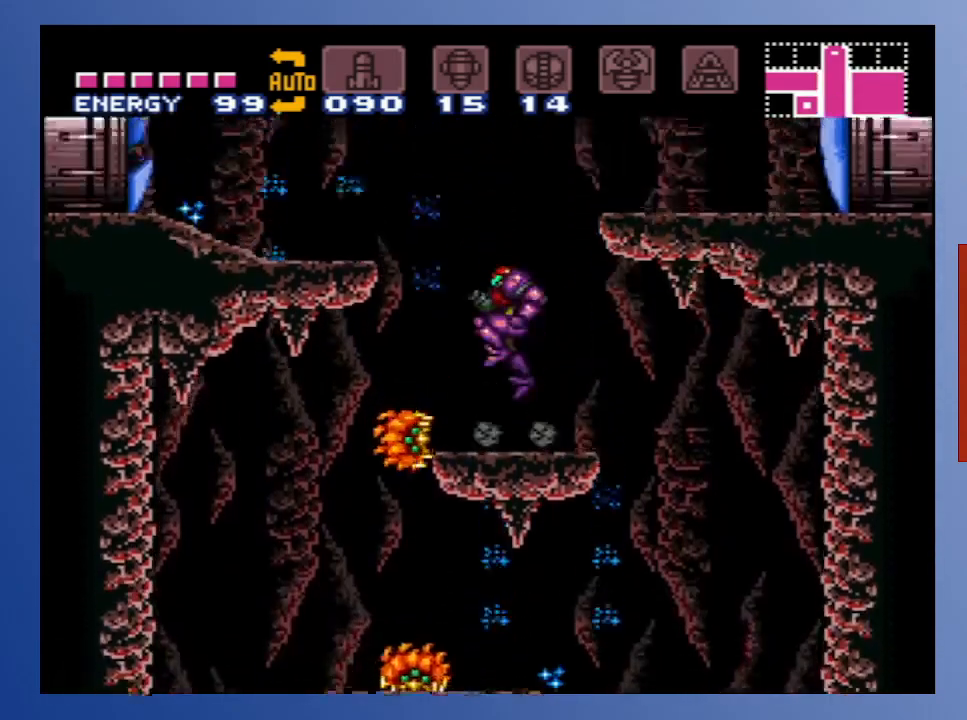
{"buttons": ["X", "DPAD_DOWN"], "left_stick": "center", "right_stick": "center", "events": [[33, "DPAD_DOWN", "down"], [33, "X", "down"], [67, "DPAD_LEFT", "down"], [83, "A", "up"], [117, "DPAD_LEFT", "up"], [117, "left_stick", "center"], [133, "X", "up"], [217, "X", "down"], [283, "X", "up"], [367, "X", "down"], [433, "X", "up"], [500, "X", "down"]]}
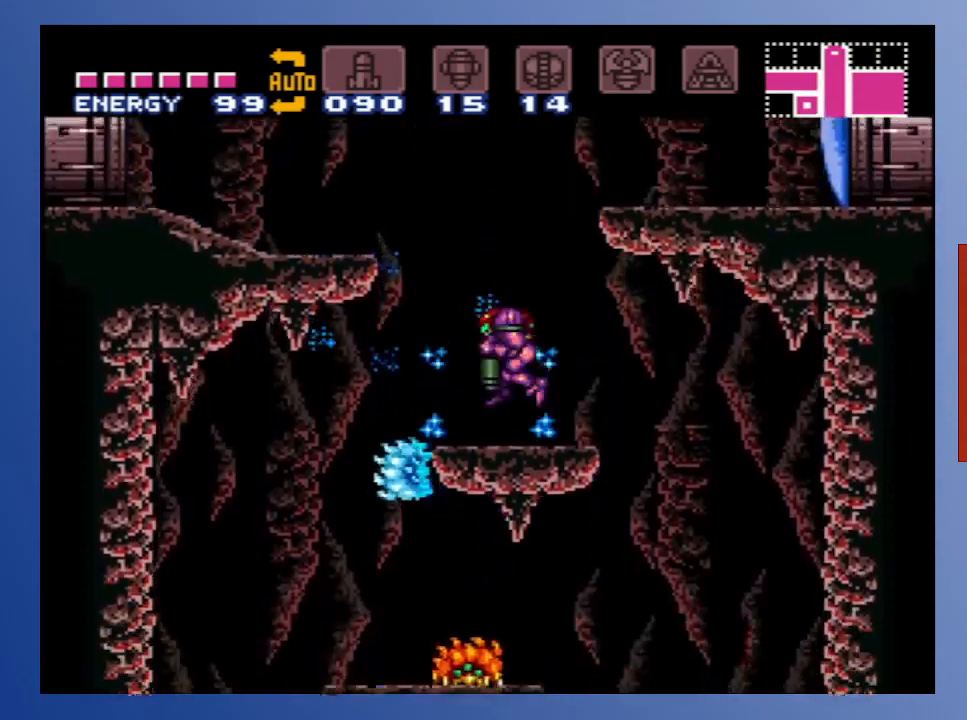
{"buttons": ["DPAD_DOWN"], "left_stick": "center", "right_stick": "center", "events": [[83, "DPAD_DOWN", "up"], [83, "X", "up"], [167, "left_stick", "down"], [200, "A", "down"], [267, "DPAD_DOWN", "down"], [283, "X", "down"], [333, "A", "up"], [367, "left_stick", "center"], [383, "X", "up"], [433, "X", "down"], [500, "X", "up"]]}
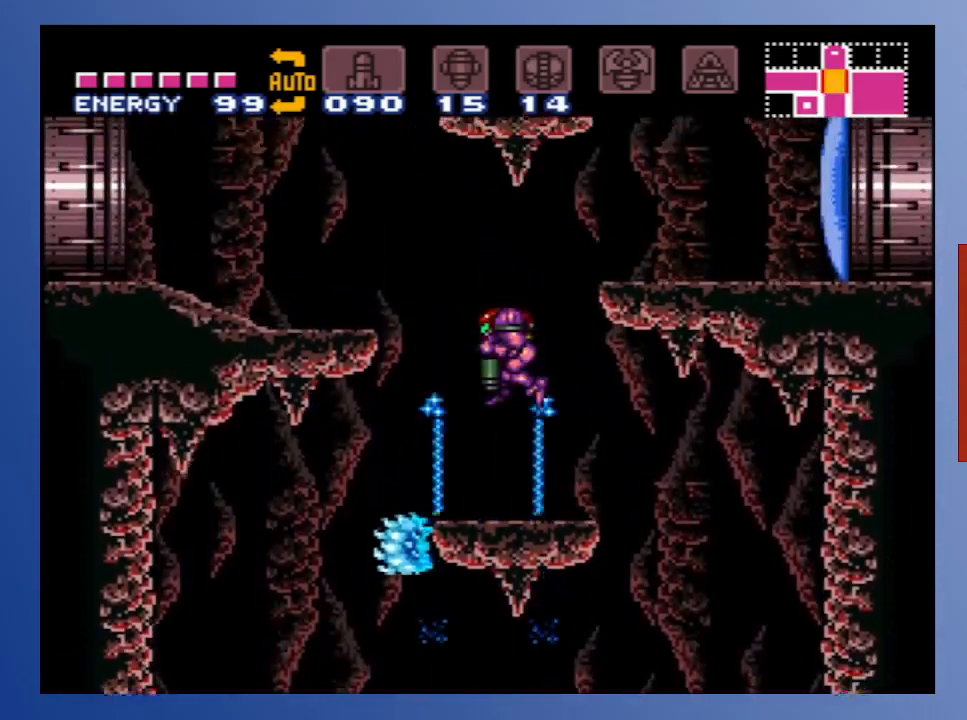
{"buttons": ["DPAD_LEFT"], "left_stick": "down", "right_stick": "center", "events": [[83, "X", "down"], [183, "left_stick", "down"], [200, "DPAD_LEFT", "down"], [200, "X", "up"], [217, "DPAD_DOWN", "up"], [350, "DPAD_DOWN", "down"], [350, "DPAD_LEFT", "up"], [483, "DPAD_DOWN", "up"], [483, "DPAD_LEFT", "down"]]}
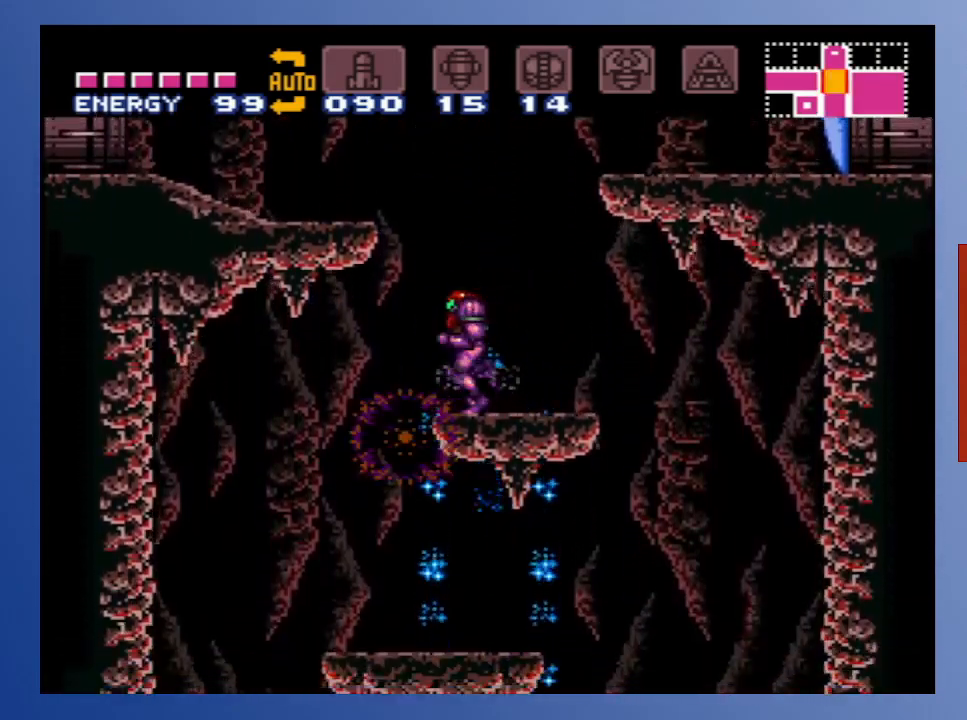
{"buttons": ["DPAD_RIGHT"], "left_stick": "down", "right_stick": "center", "events": [[283, "DPAD_LEFT", "up"], [400, "DPAD_RIGHT", "down"]]}
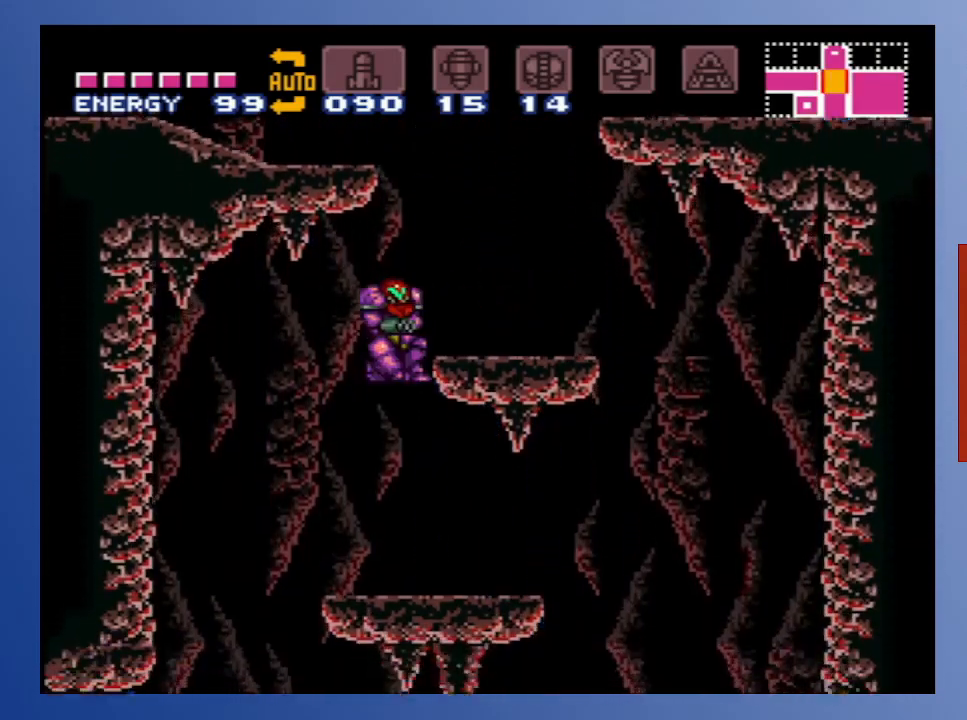
{"buttons": ["B", "DPAD_RIGHT"], "left_stick": "down", "right_stick": "center", "events": [[67, "DPAD_RIGHT", "up"], [300, "DPAD_RIGHT", "down"], [467, "B", "down"]]}
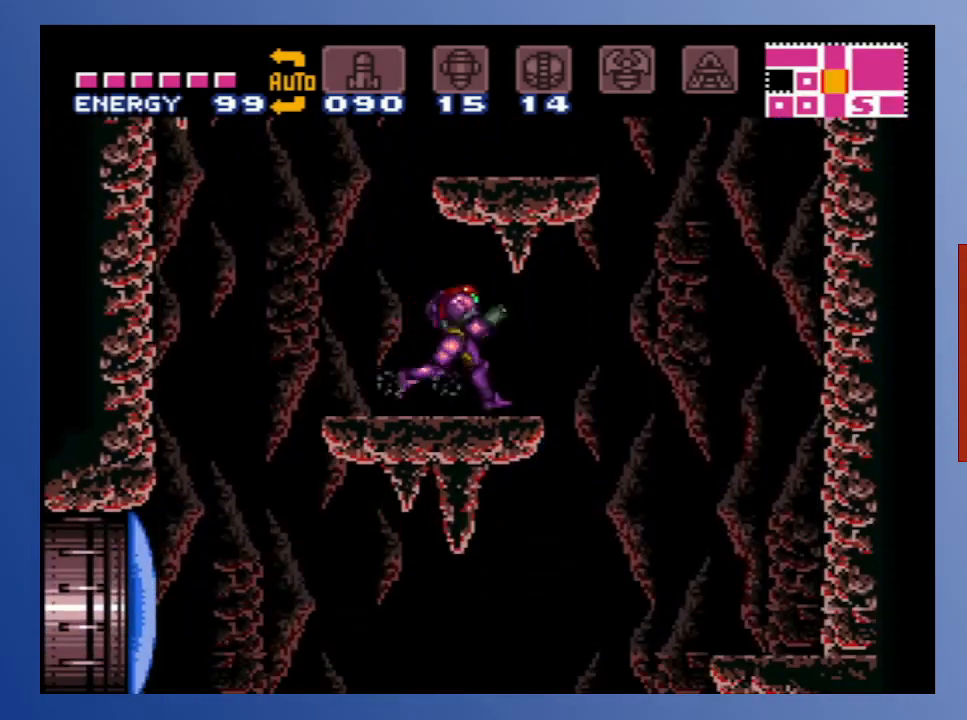
{"buttons": ["B", "DPAD_RIGHT"], "left_stick": "down", "right_stick": "center", "events": []}
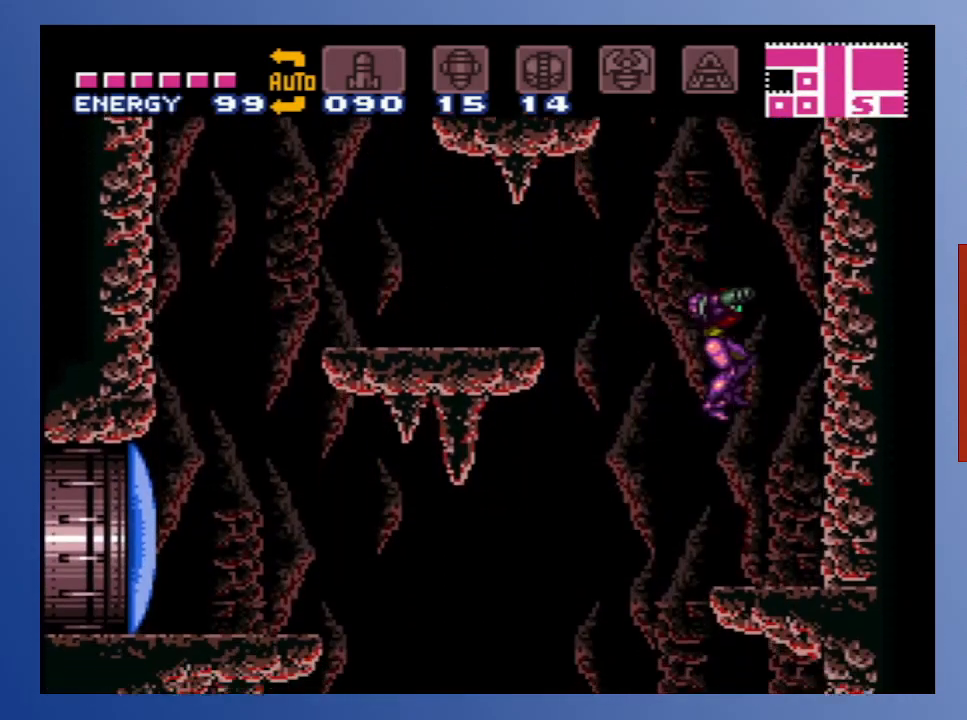
{"buttons": ["DPAD_LEFT"], "left_stick": "center", "right_stick": "center", "events": [[17, "DPAD_RIGHT", "up"], [50, "B", "up"], [383, "DPAD_LEFT", "down"], [450, "left_stick", "center"]]}
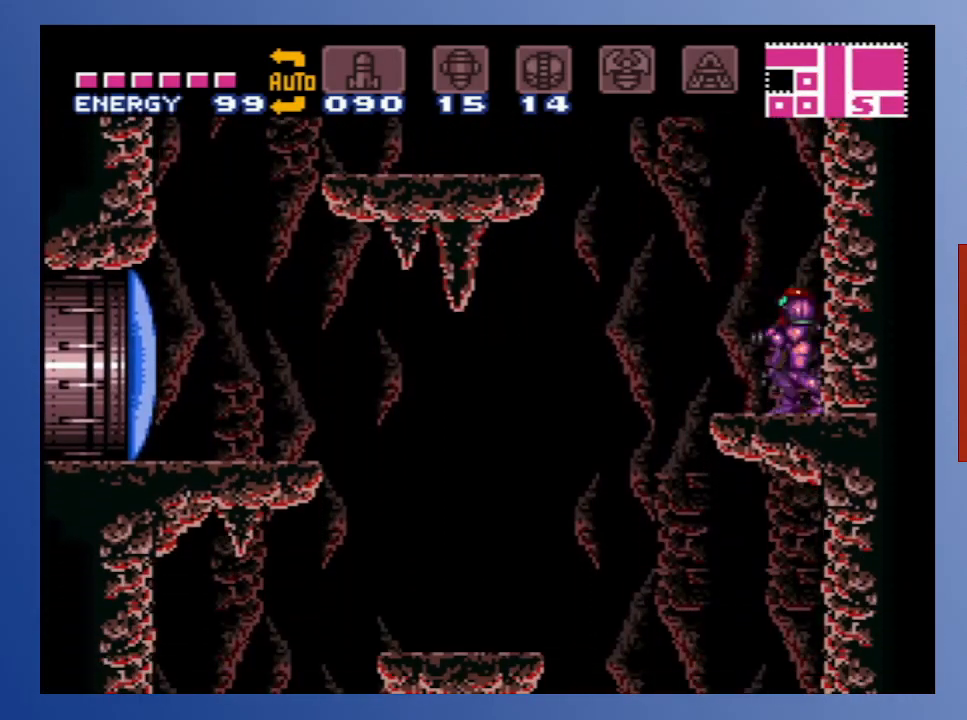
{"buttons": [], "left_stick": "center", "right_stick": "center", "events": [[467, "DPAD_LEFT", "up"]]}
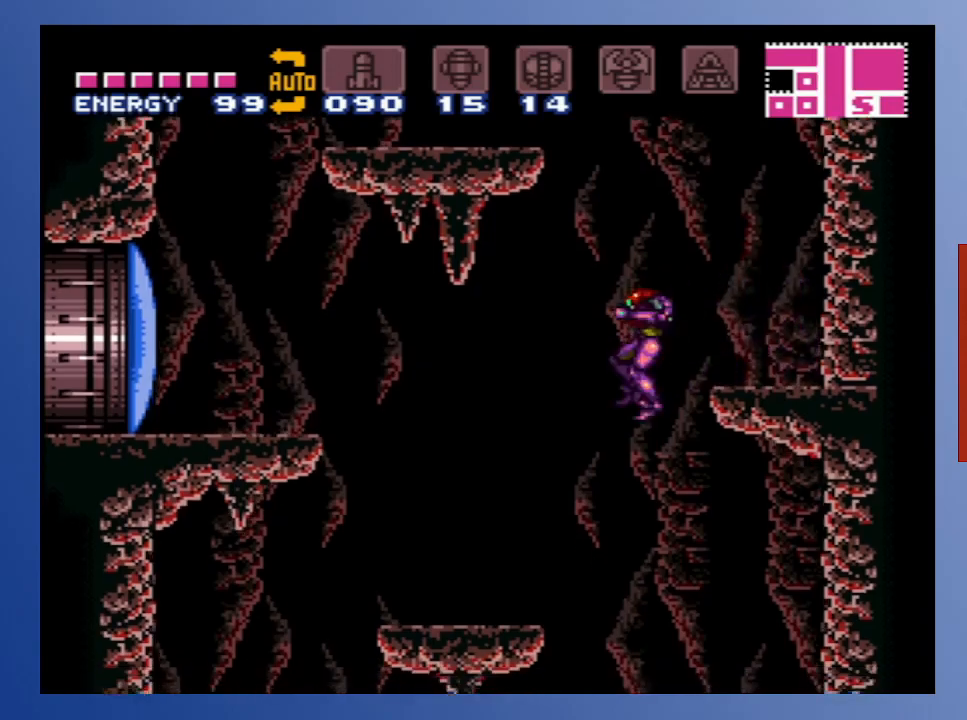
{"buttons": ["L1", "DPAD_RIGHT"], "left_stick": "center", "right_stick": "center", "events": [[33, "DPAD_RIGHT", "down"], [100, "DPAD_DOWN", "down"], [117, "L1", "down"], [133, "DPAD_DOWN", "up"], [200, "X", "down"], [250, "X", "up"], [367, "X", "down"], [433, "X", "up"]]}
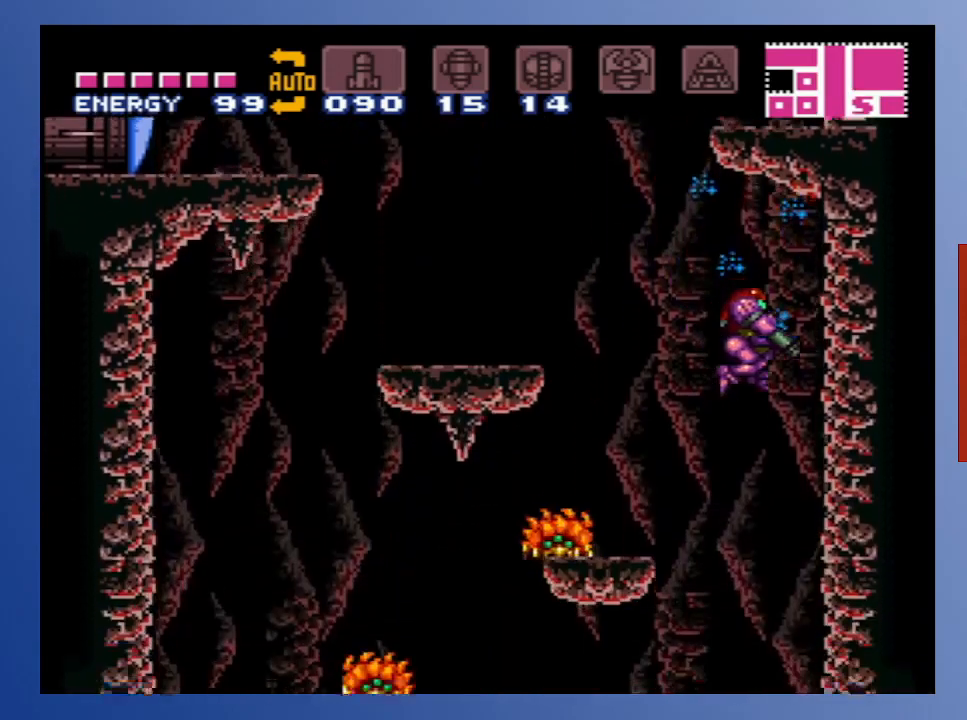
{"buttons": ["L1", "DPAD_RIGHT"], "left_stick": "center", "right_stick": "center", "events": [[33, "X", "down"], [100, "X", "up"], [183, "X", "down"], [283, "X", "up"], [367, "X", "down"], [467, "X", "up"]]}
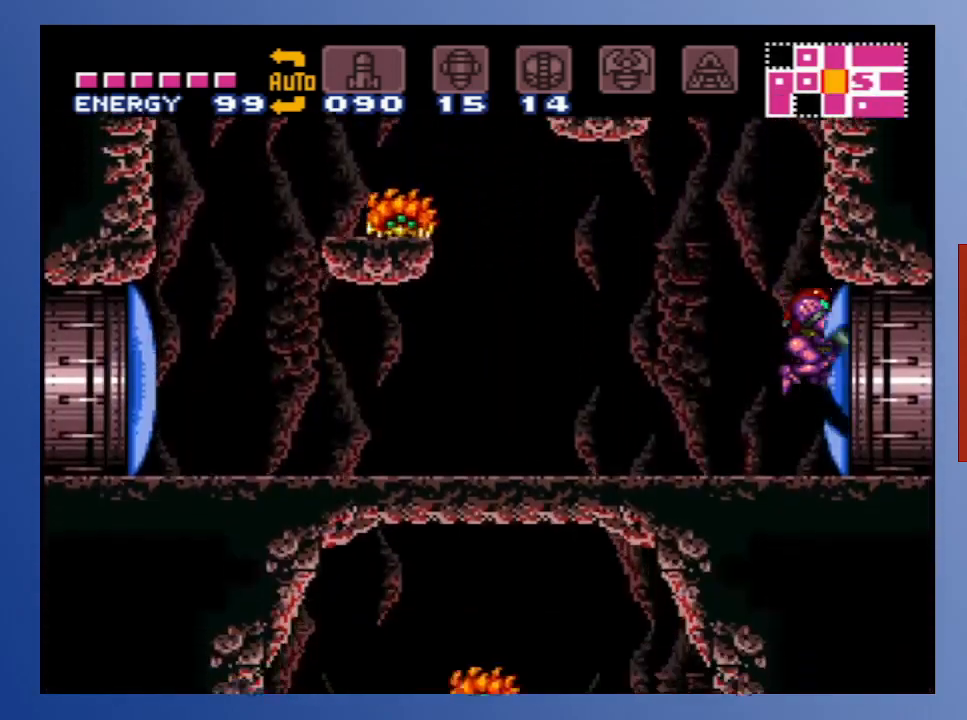
{"buttons": ["DPAD_RIGHT"], "left_stick": "center", "right_stick": "center", "events": [[33, "X", "down"], [50, "DPAD_RIGHT", "up"], [150, "X", "up"], [200, "L1", "up"], [417, "DPAD_RIGHT", "down"]]}
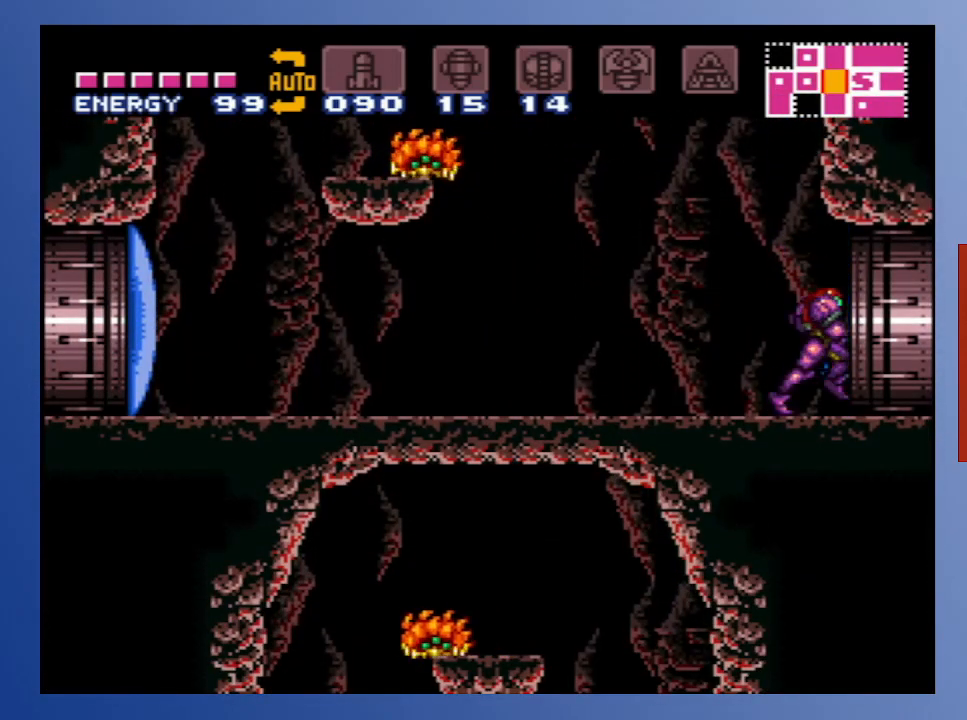
{"buttons": ["DPAD_RIGHT"], "left_stick": "center", "right_stick": "center", "events": []}
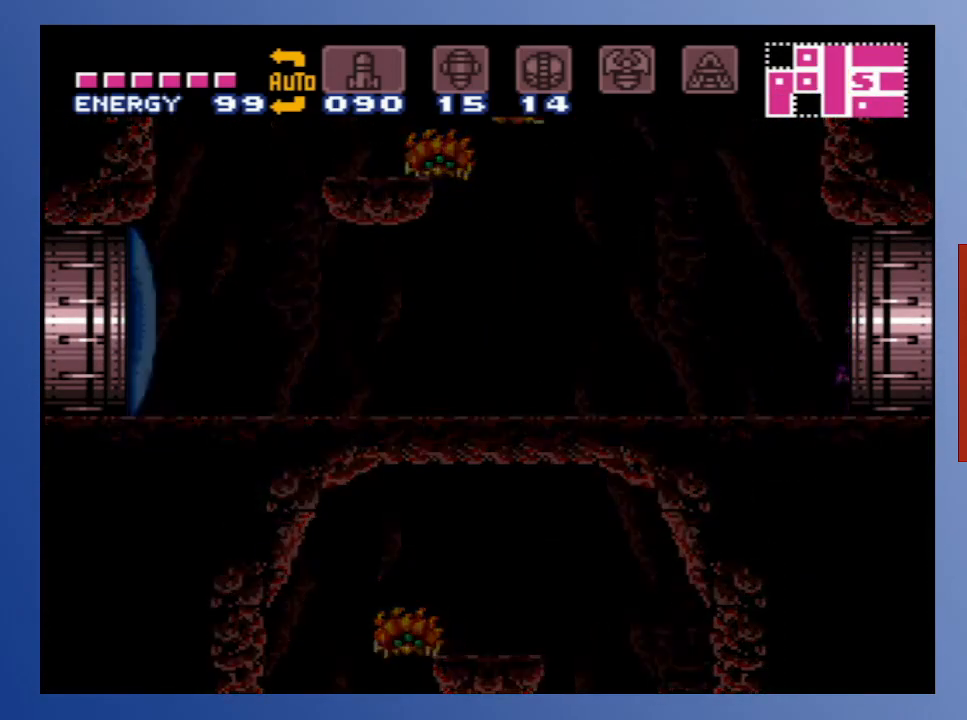
{"buttons": [], "left_stick": "center", "right_stick": "center", "events": [[117, "DPAD_RIGHT", "up"]]}
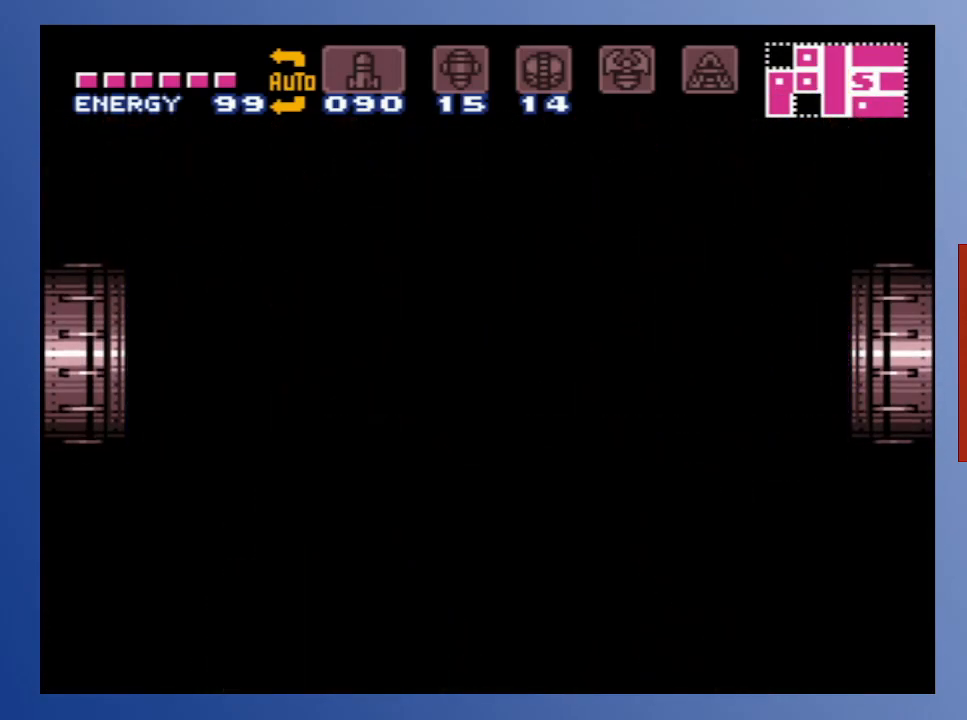
{"buttons": [], "left_stick": "down", "right_stick": "center", "events": [[467, "left_stick", "down"]]}
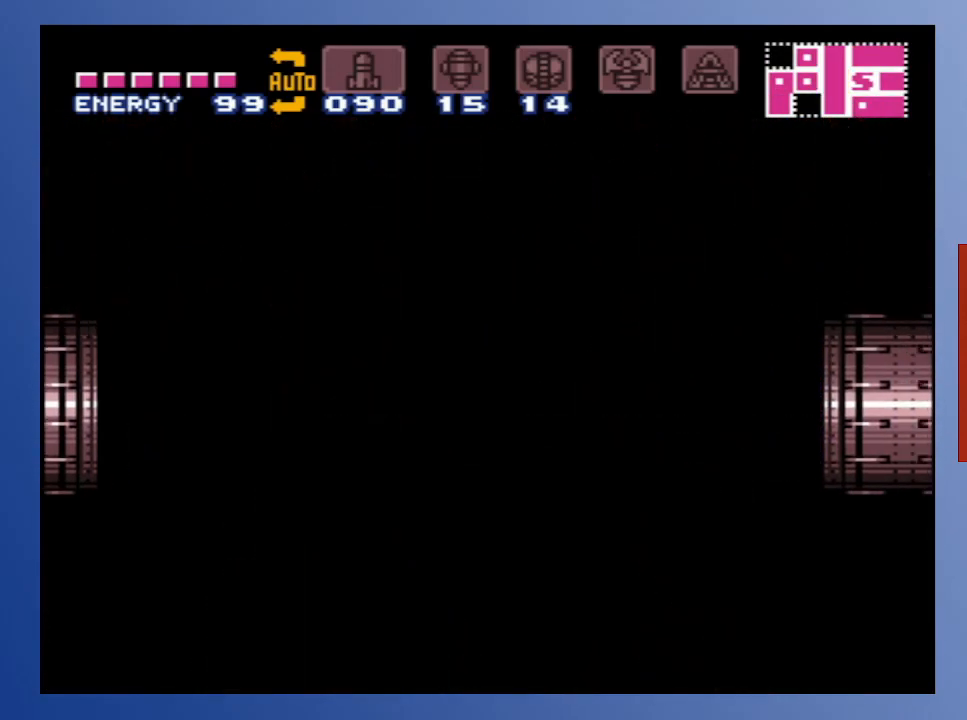
{"buttons": [], "left_stick": "center", "right_stick": "center", "events": [[450, "left_stick", "center"]]}
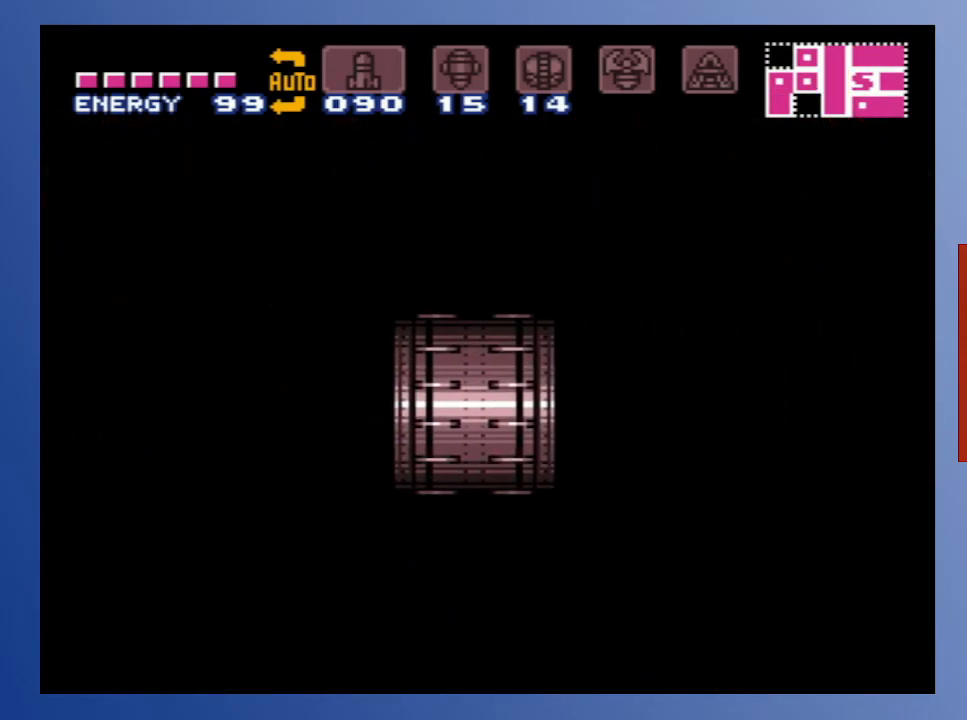
{"buttons": [], "left_stick": "center", "right_stick": "center", "events": []}
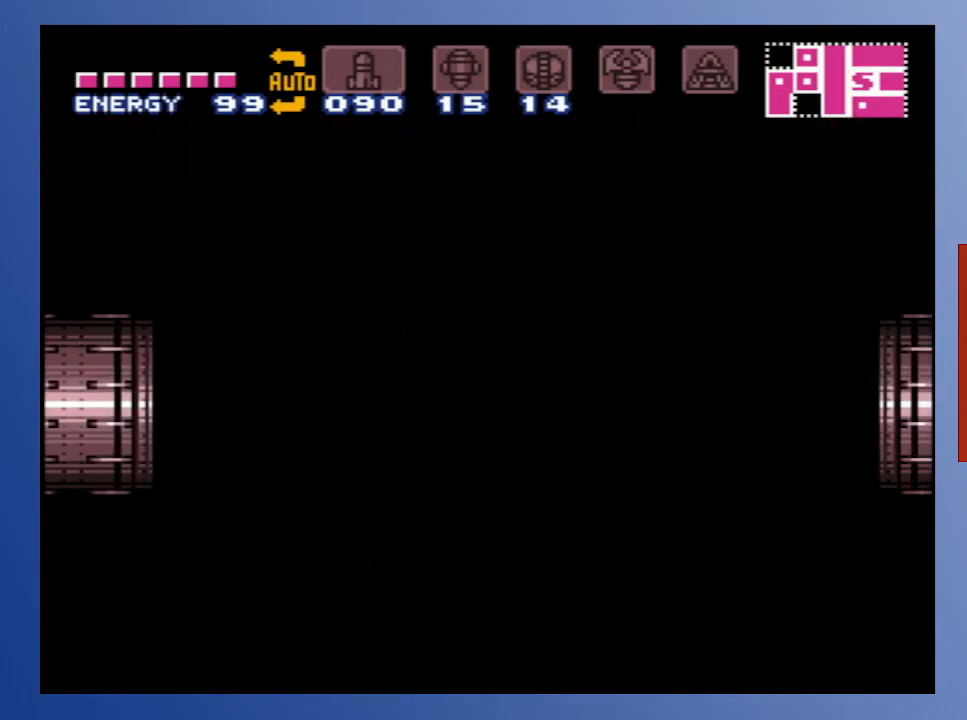
{"buttons": [], "left_stick": "down", "right_stick": "center", "events": [[433, "left_stick", "down"]]}
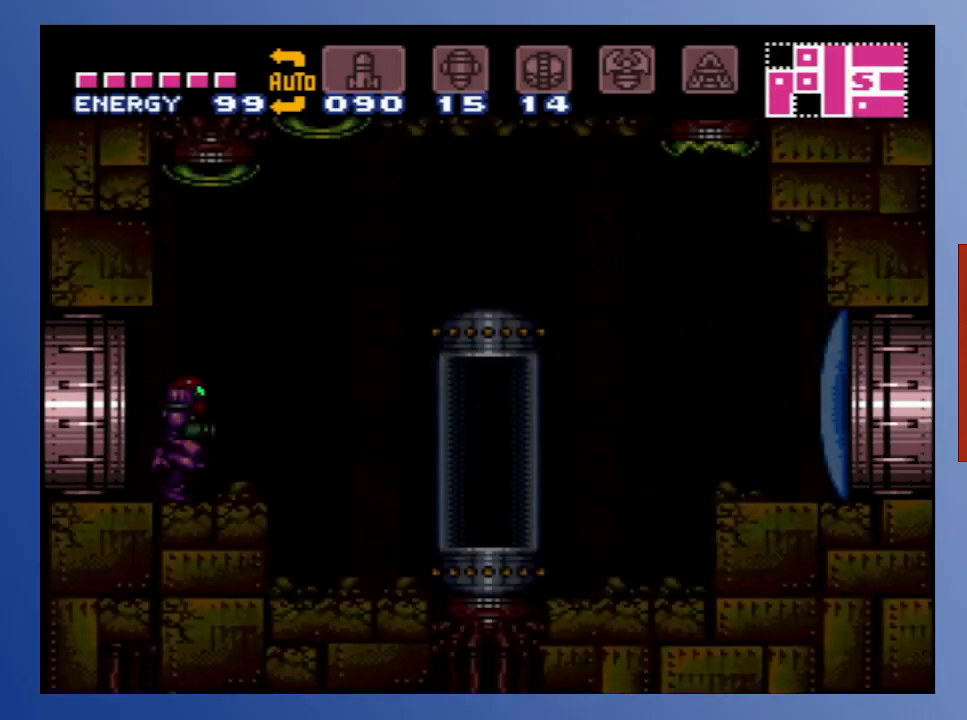
{"buttons": ["DPAD_RIGHT"], "left_stick": "down", "right_stick": "center", "events": [[83, "X", "down"], [133, "X", "up"], [217, "X", "down"], [267, "X", "up"], [383, "DPAD_RIGHT", "down"]]}
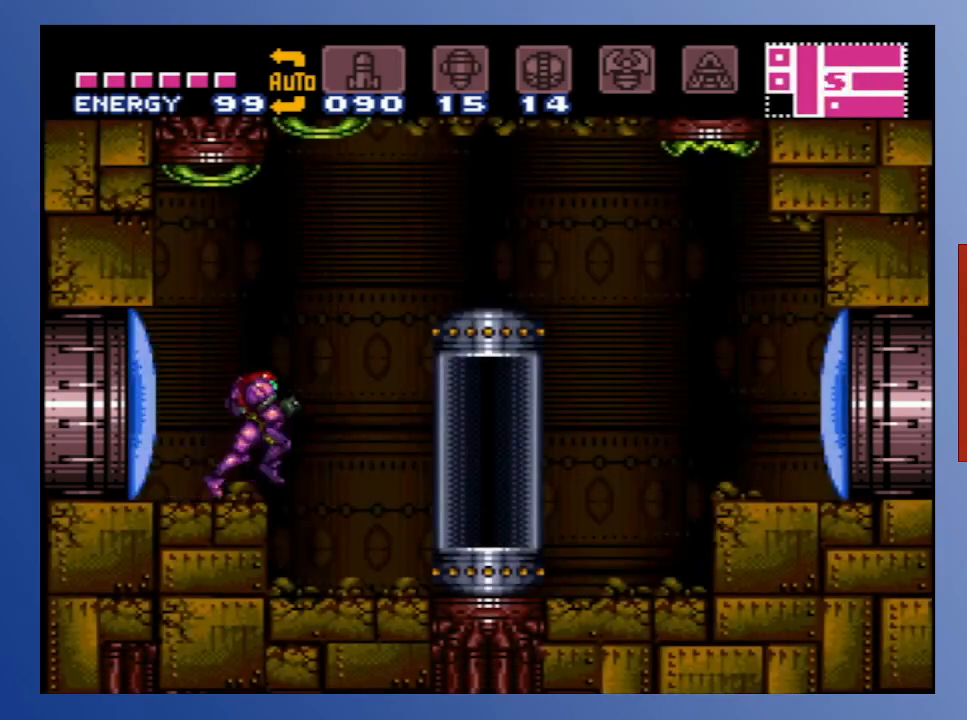
{"buttons": [], "left_stick": "center", "right_stick": "center", "events": [[33, "left_stick", "center"], [333, "DPAD_RIGHT", "up"]]}
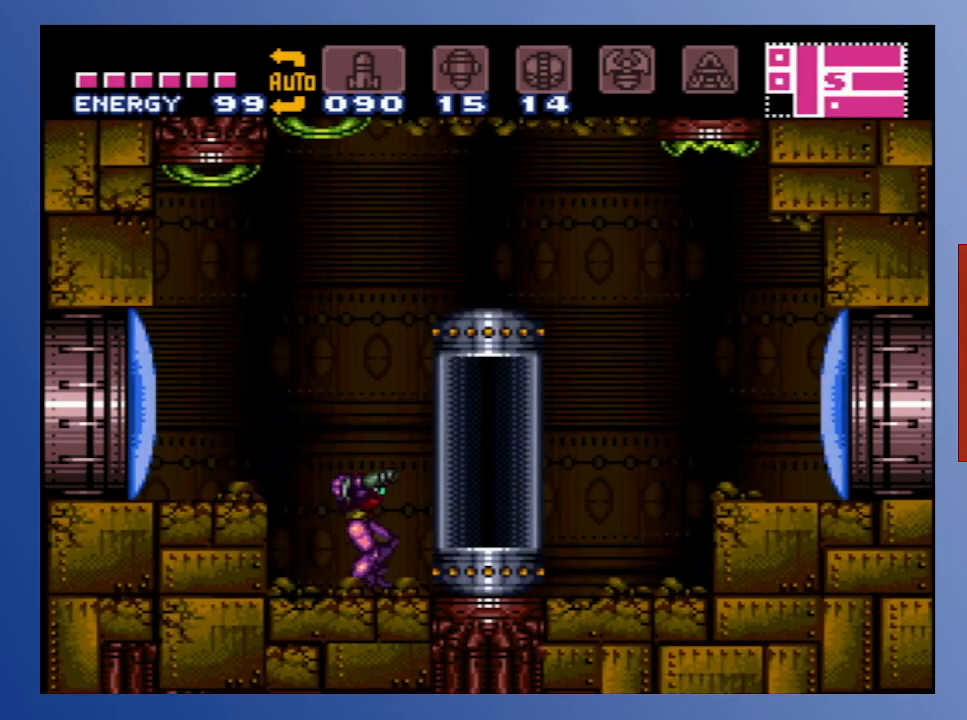
{"buttons": ["DPAD_RIGHT"], "left_stick": "center", "right_stick": "center", "events": [[100, "DPAD_RIGHT", "down"], [167, "A", "down"], [283, "A", "up"]]}
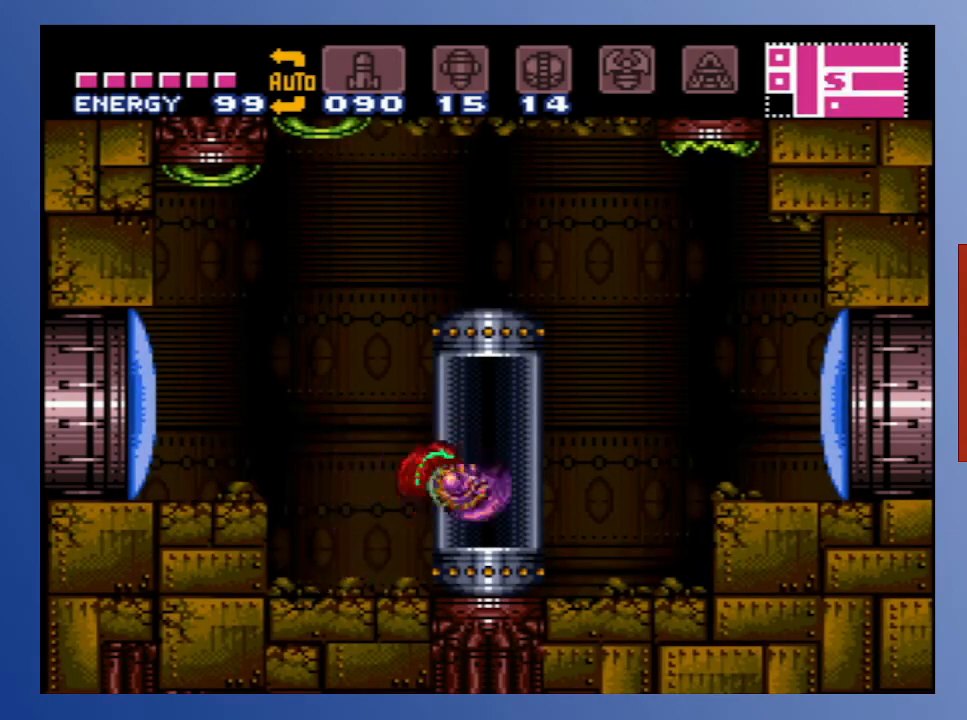
{"buttons": [], "left_stick": "center", "right_stick": "center", "events": [[83, "DPAD_RIGHT", "up"]]}
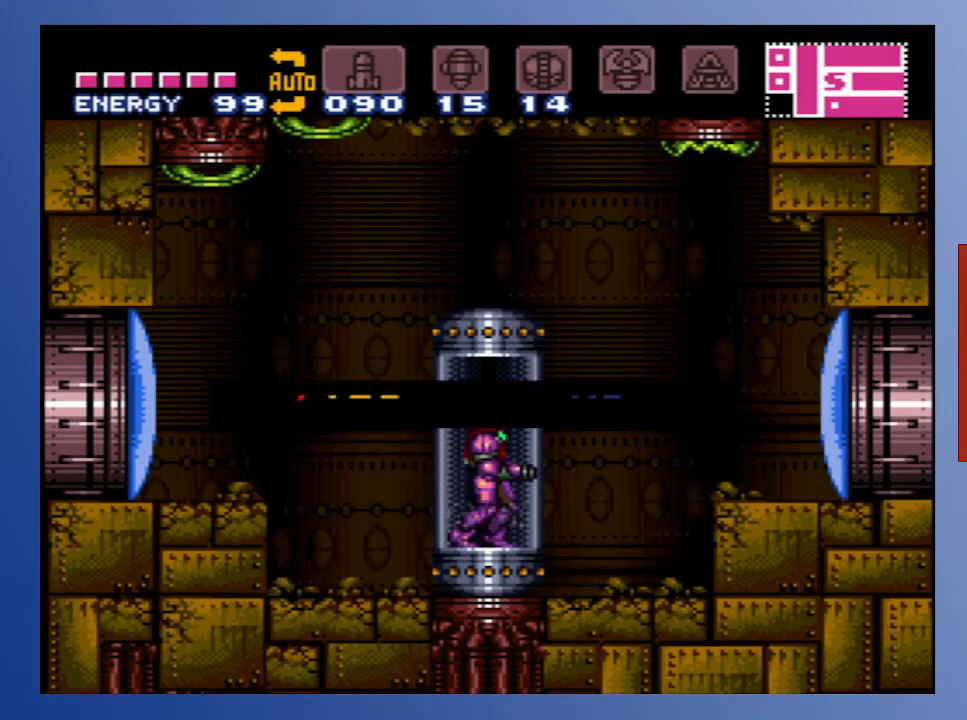
{"buttons": ["B"], "left_stick": "center", "right_stick": "center", "events": [[383, "B", "down"]]}
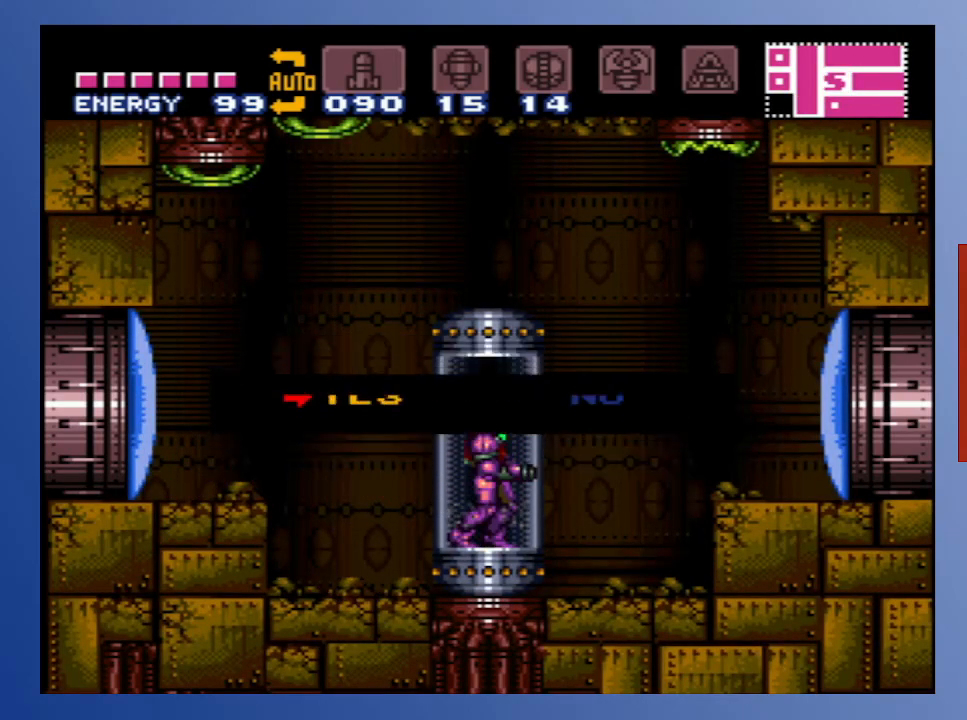
{"buttons": [], "left_stick": "center", "right_stick": "center", "events": [[17, "B", "up"]]}
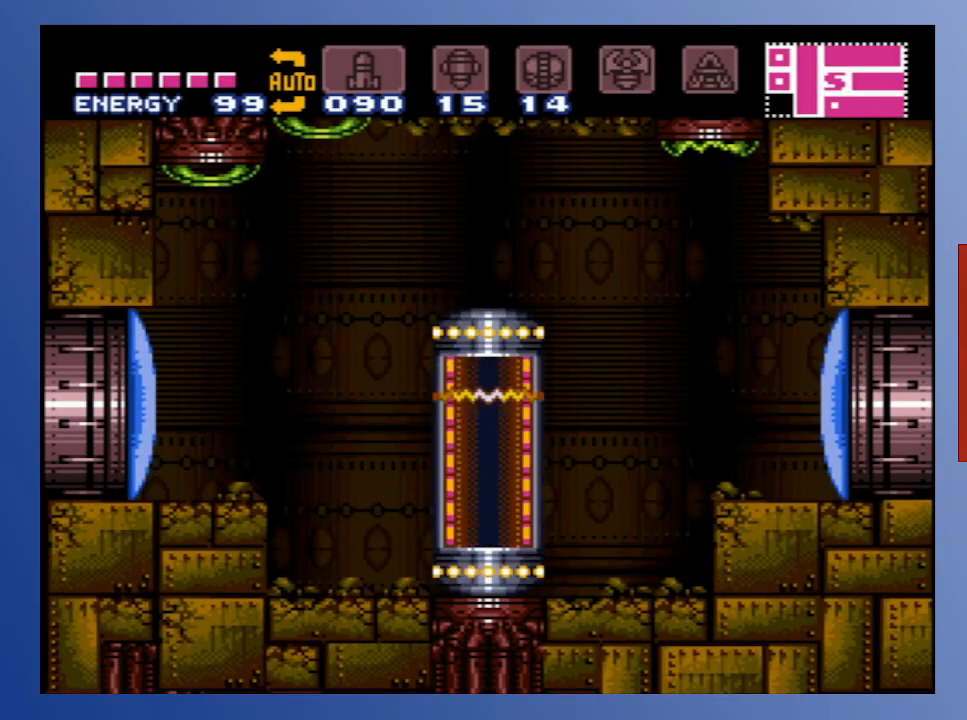
{"buttons": [], "left_stick": "center", "right_stick": "center", "events": []}
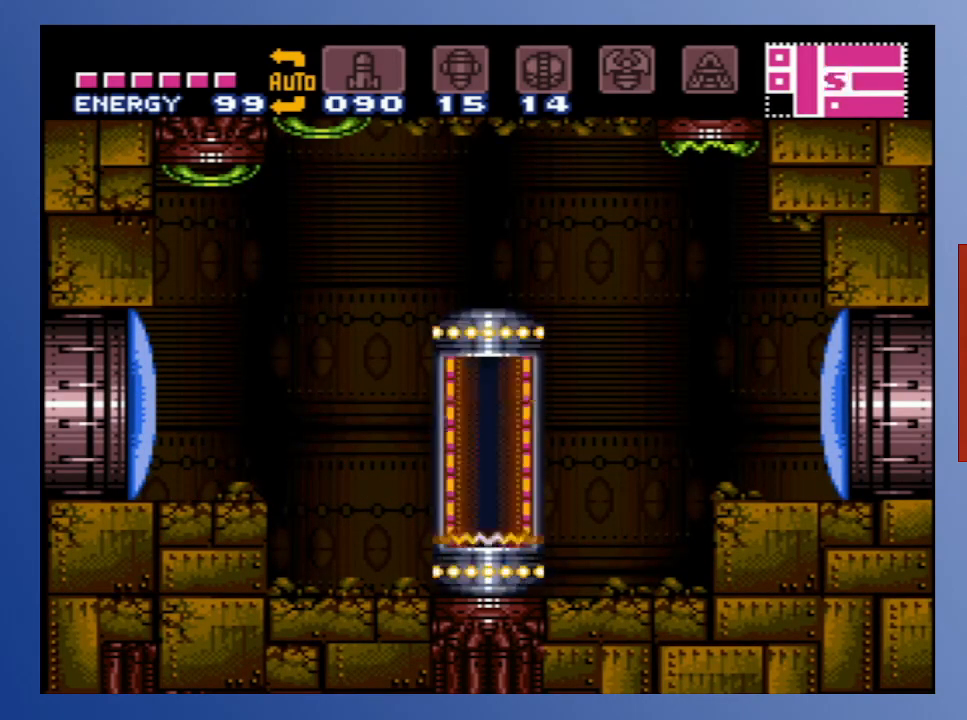
{"buttons": [], "left_stick": "center", "right_stick": "center", "events": [[250, "left_stick", "down"], [300, "left_stick", "center"]]}